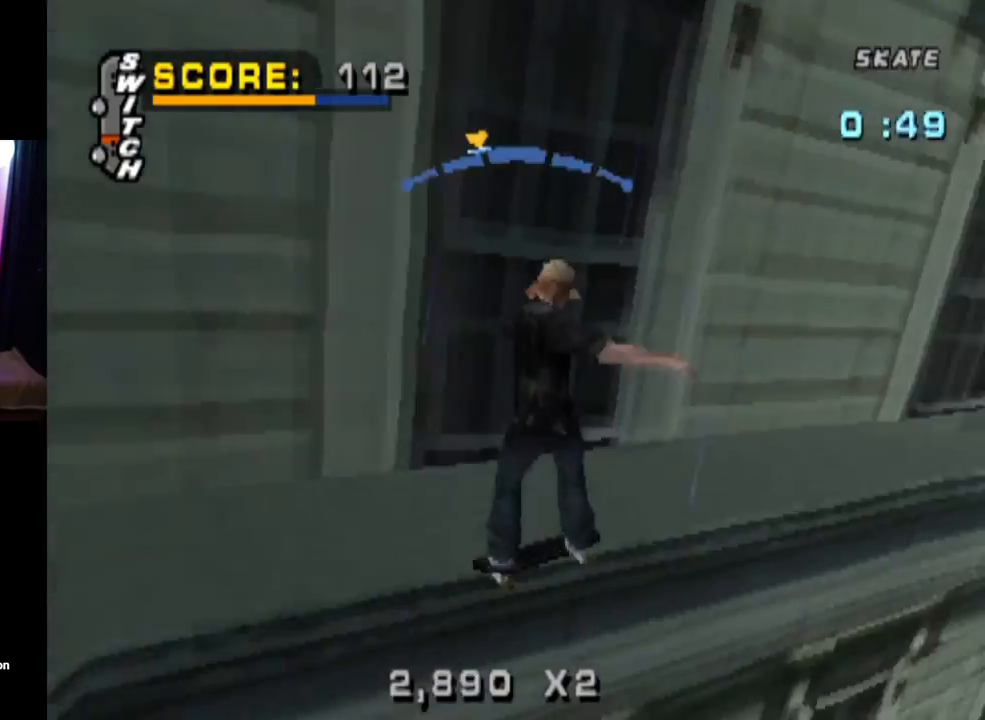
Gameplay with a controller (PlayStation layout); each line is a JSON object with the inputs held at the frame after it. "events" lists button and stick changes between this image and that frame as [ms after this image, input, new state], when the widget could be followed in between.
{"buttons": ["CROSS", "TRIANGLE"], "left_stick": "center", "right_stick": "center", "events": [[367, "DPAD_RIGHT", "down"], [484, "DPAD_RIGHT", "up"]]}
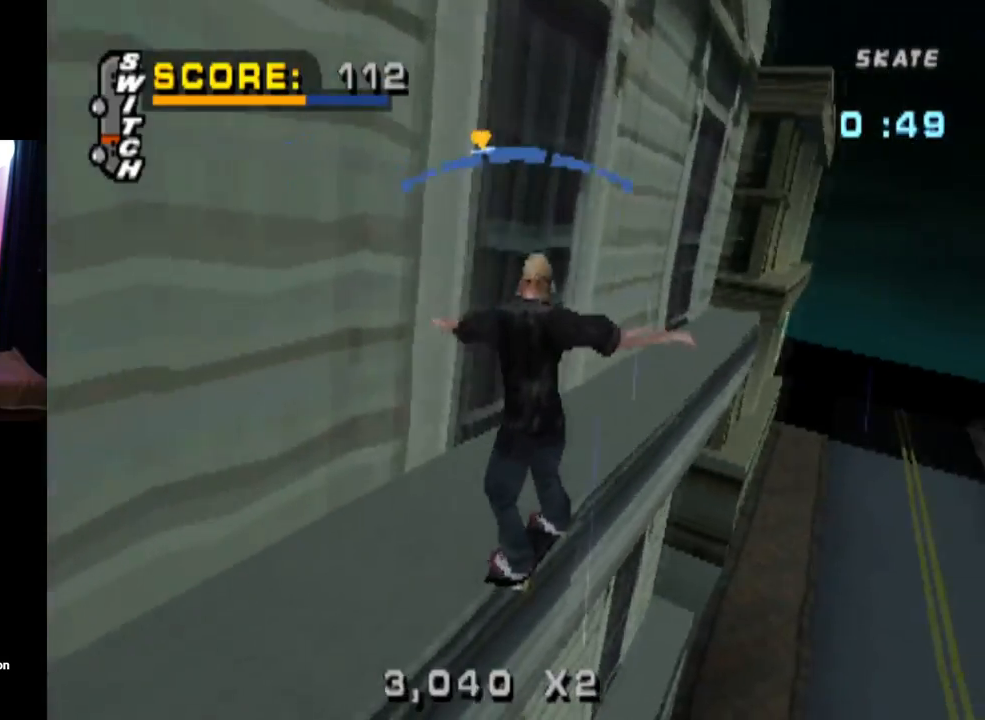
{"buttons": ["CROSS", "TRIANGLE", "DPAD_LEFT"], "left_stick": "center", "right_stick": "center", "events": [[151, "DPAD_LEFT", "down"], [301, "DPAD_LEFT", "up"], [434, "DPAD_LEFT", "down"]]}
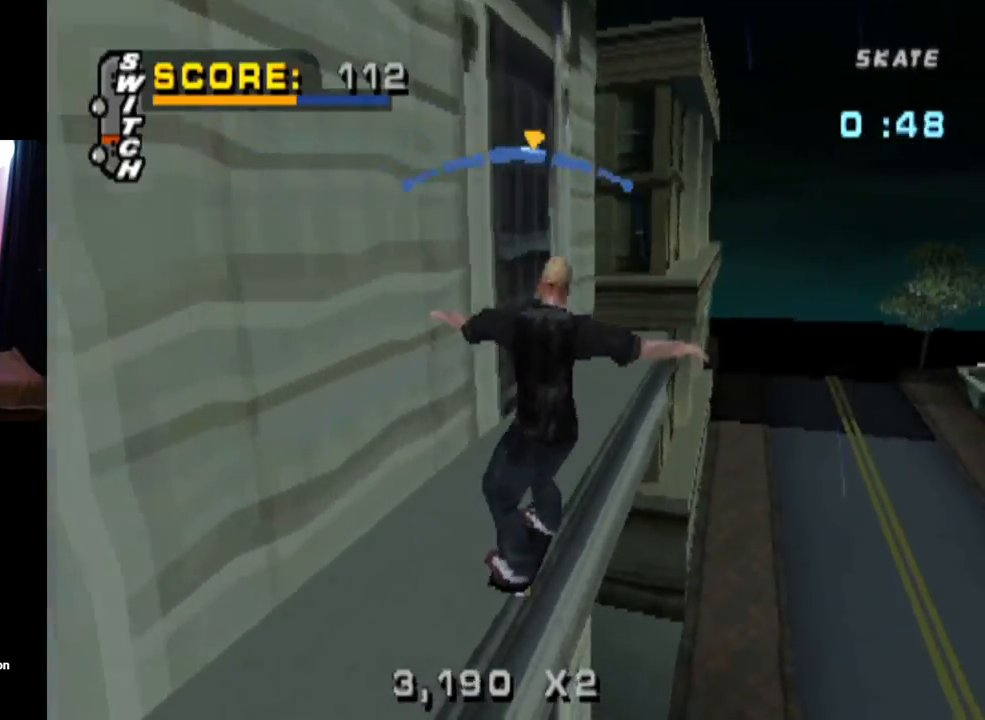
{"buttons": ["CROSS", "TRIANGLE"], "left_stick": "center", "right_stick": "center", "events": [[83, "DPAD_LEFT", "up"], [233, "DPAD_RIGHT", "down"], [367, "DPAD_RIGHT", "up"]]}
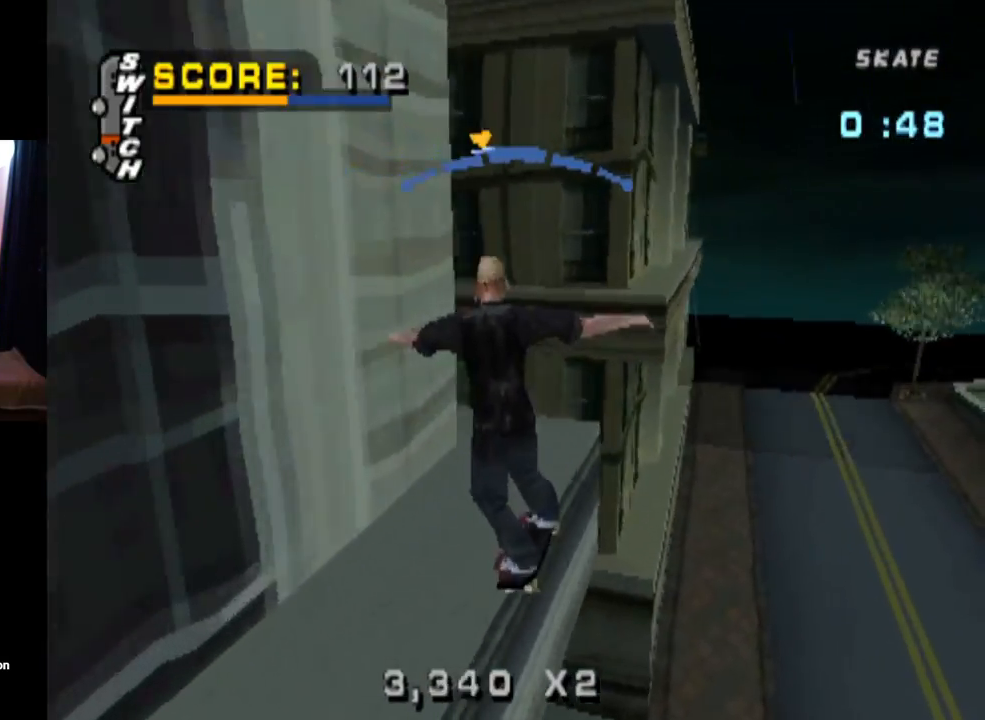
{"buttons": ["L1"], "left_stick": "center", "right_stick": "center", "events": [[67, "DPAD_RIGHT", "down"], [67, "TRIANGLE", "up"], [101, "L1", "down"], [151, "SQUARE", "down"], [184, "CROSS", "up"], [367, "SQUARE", "up"], [484, "DPAD_RIGHT", "up"]]}
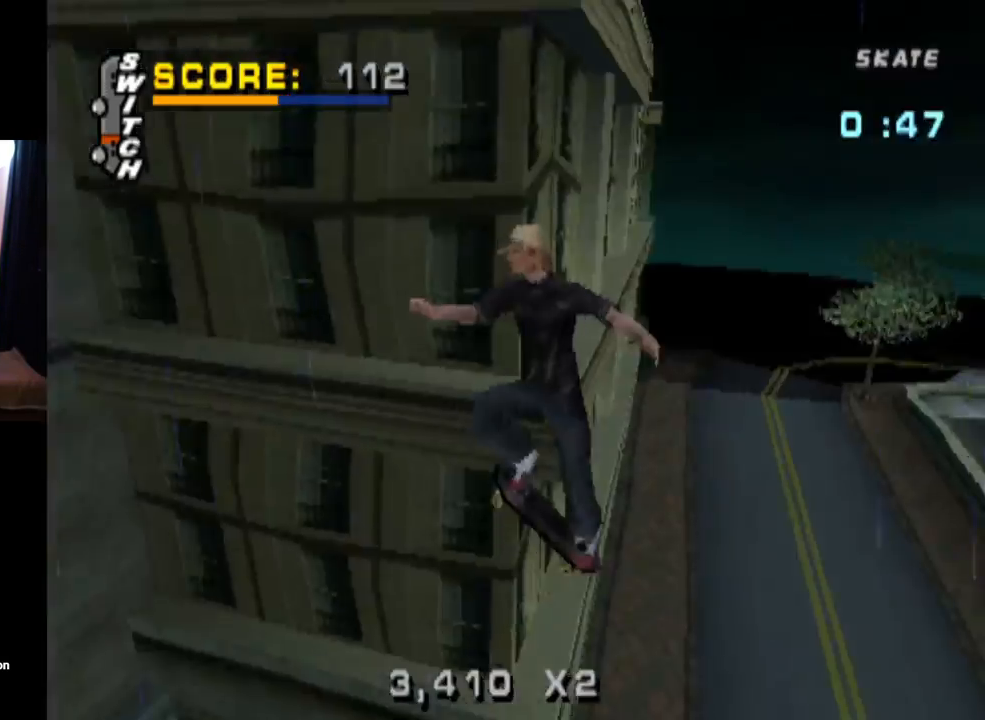
{"buttons": ["L1"], "left_stick": "center", "right_stick": "center", "events": [[83, "DPAD_RIGHT", "down"], [183, "SQUARE", "down"], [350, "SQUARE", "up"], [450, "DPAD_RIGHT", "up"]]}
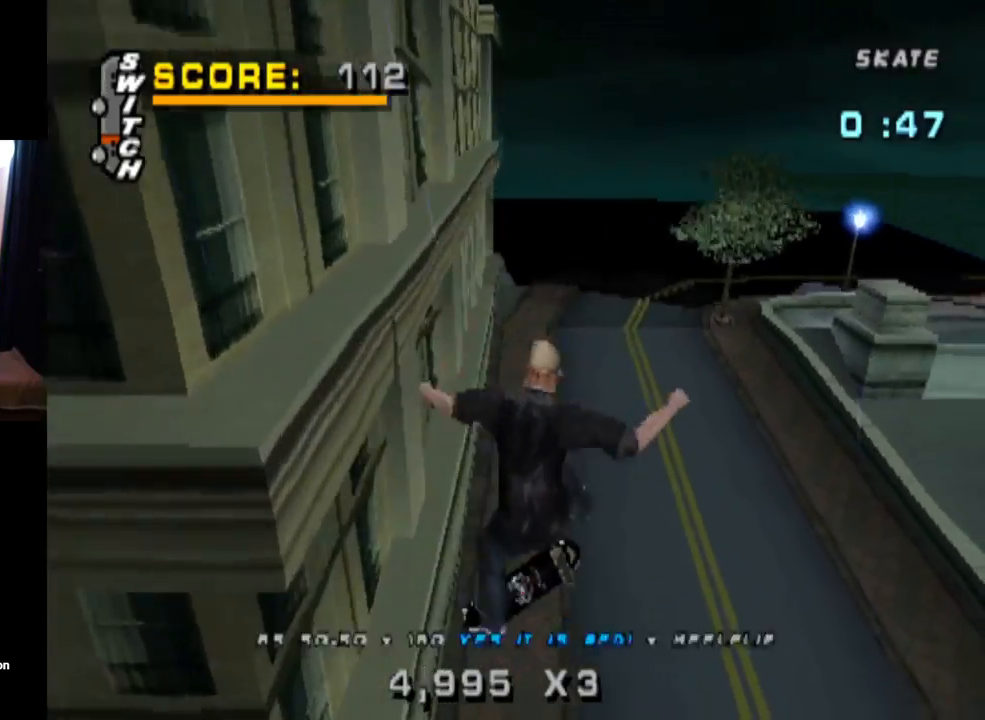
{"buttons": ["CROSS"], "left_stick": "center", "right_stick": "center", "events": [[100, "L1", "up"], [384, "CROSS", "down"]]}
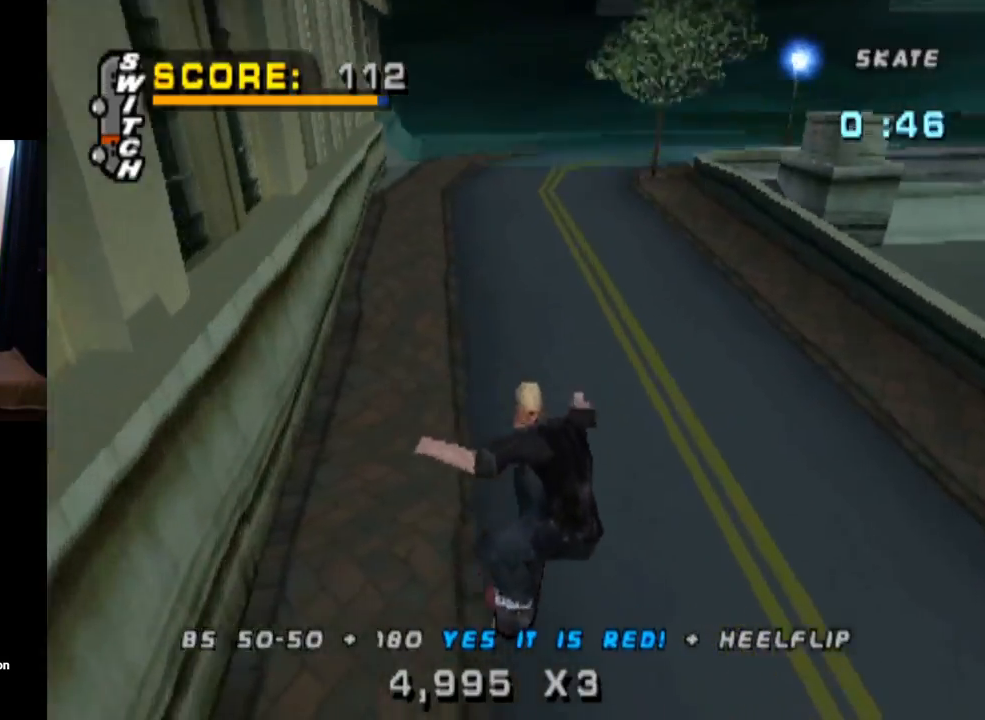
{"buttons": ["CROSS", "DPAD_RIGHT"], "left_stick": "center", "right_stick": "center", "events": [[100, "DPAD_RIGHT", "down"], [150, "DPAD_DOWN", "down"], [484, "DPAD_DOWN", "up"]]}
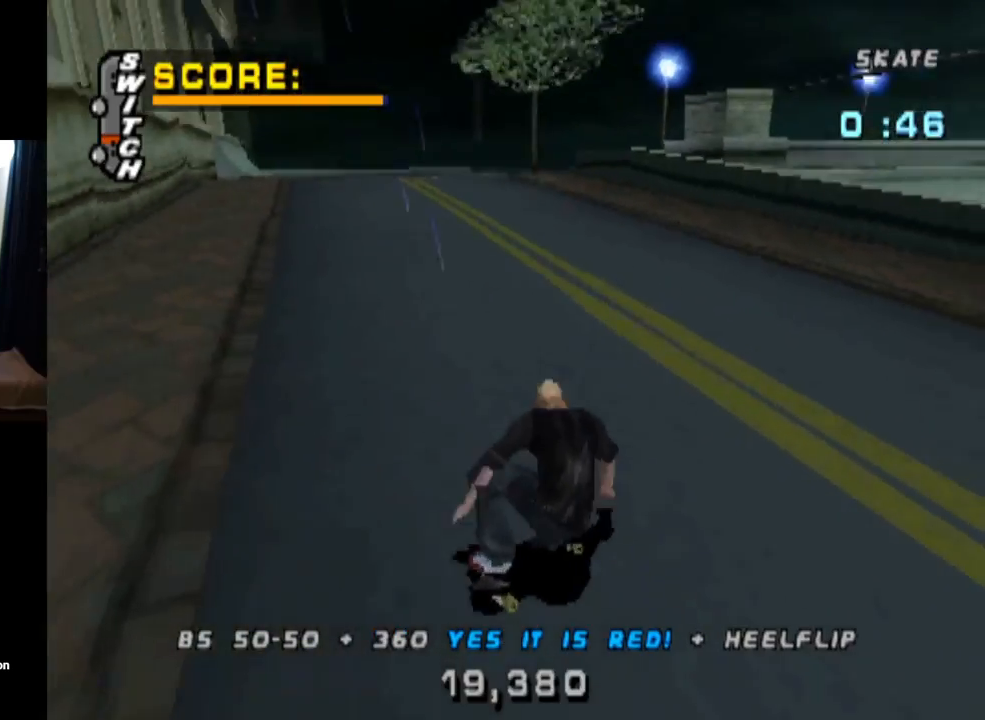
{"buttons": ["DPAD_UP"], "left_stick": "center", "right_stick": "center", "events": [[17, "DPAD_RIGHT", "up"], [134, "DPAD_UP", "down"], [217, "DPAD_UP", "up"], [284, "DPAD_UP", "down"], [384, "DPAD_UP", "up"], [434, "DPAD_UP", "down"], [451, "CROSS", "up"]]}
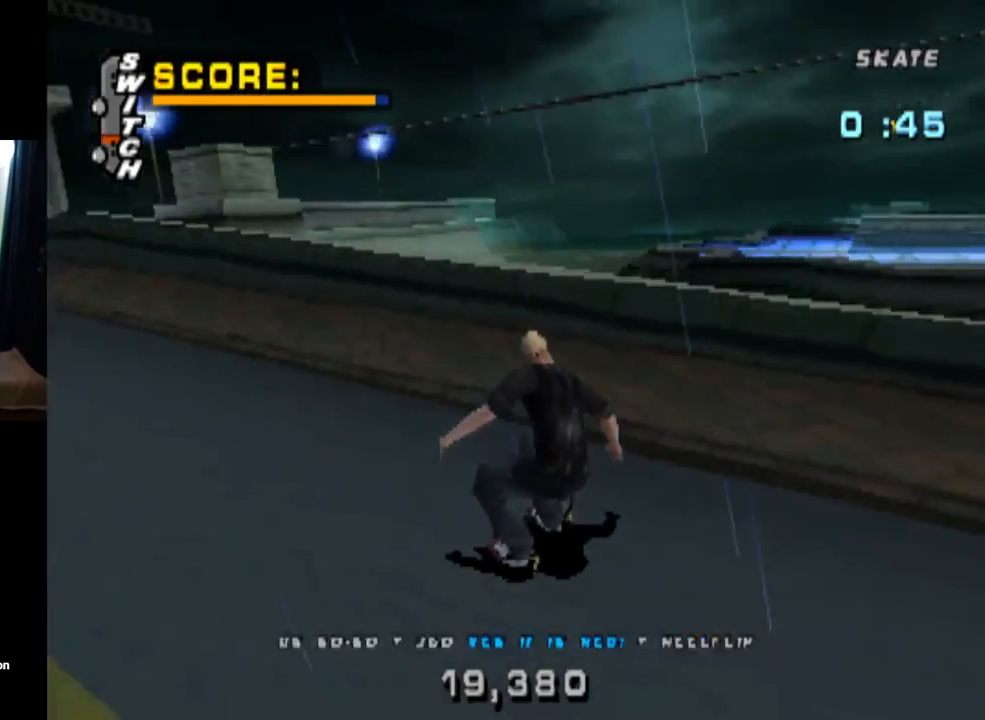
{"buttons": ["CROSS"], "left_stick": "center", "right_stick": "center", "events": [[33, "DPAD_UP", "up"], [117, "CROSS", "down"]]}
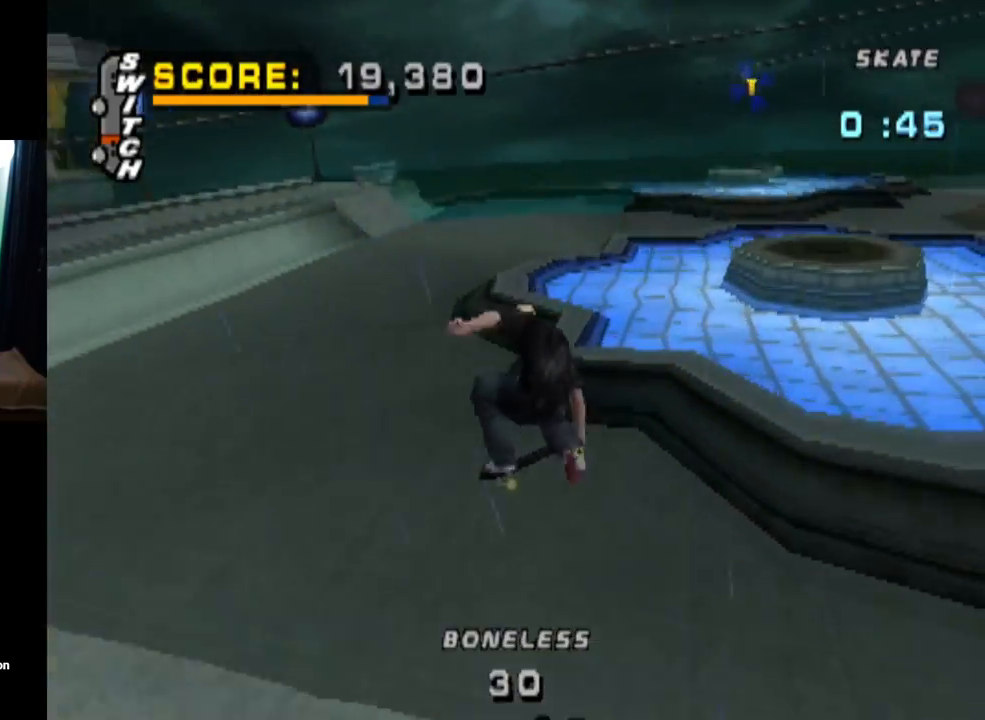
{"buttons": ["CROSS", "DPAD_RIGHT"], "left_stick": "center", "right_stick": "center", "events": [[401, "DPAD_RIGHT", "down"]]}
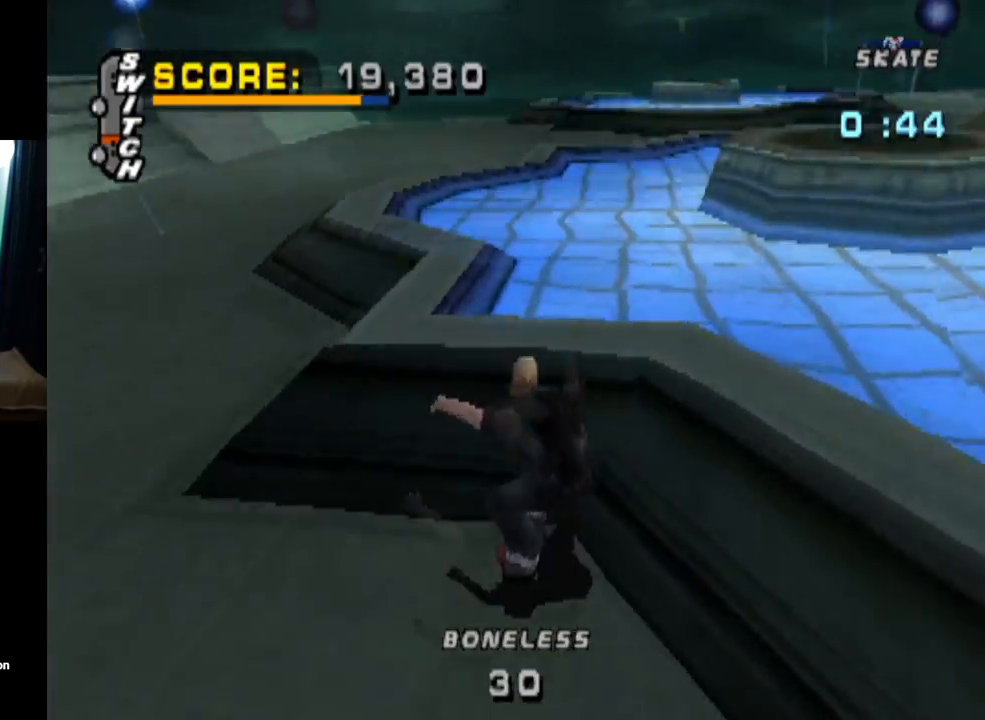
{"buttons": ["CROSS"], "left_stick": "center", "right_stick": "center", "events": [[33, "CROSS", "up"], [67, "DPAD_RIGHT", "up"], [117, "CROSS", "down"], [217, "CROSS", "up"], [300, "CROSS", "down"]]}
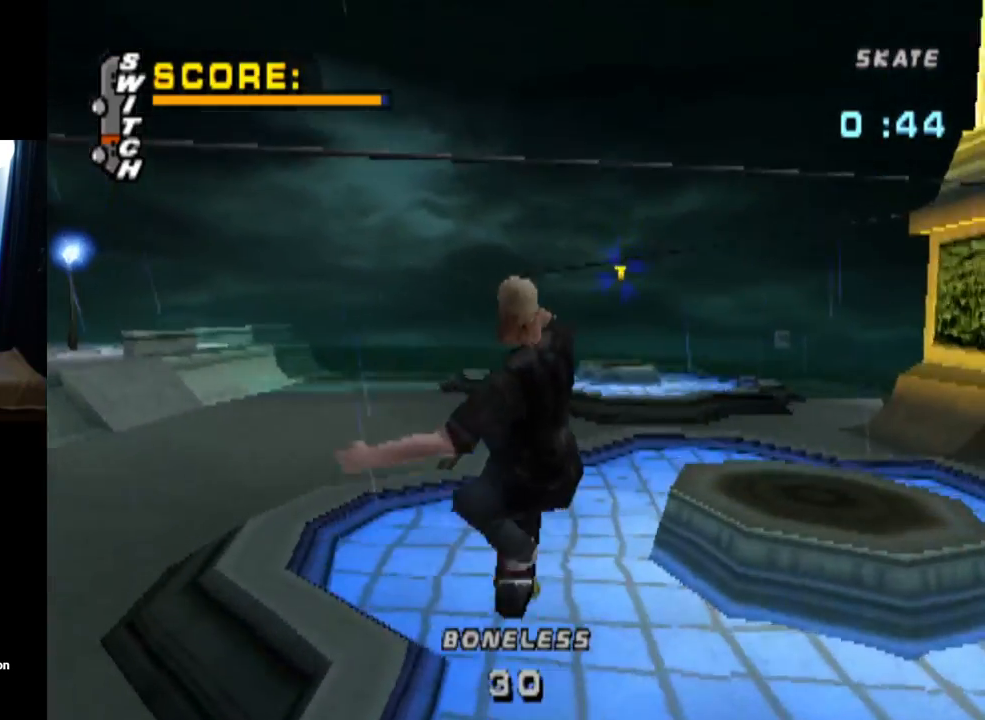
{"buttons": ["CROSS"], "left_stick": "center", "right_stick": "center", "events": []}
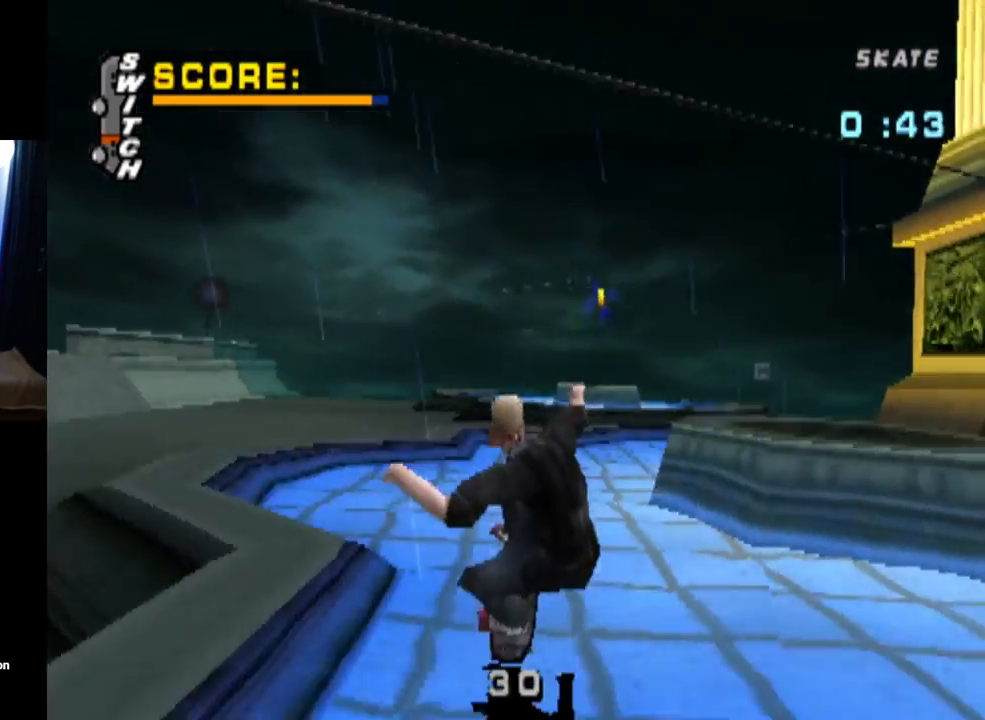
{"buttons": ["CROSS"], "left_stick": "center", "right_stick": "center", "events": [[367, "DPAD_RIGHT", "down"], [500, "DPAD_RIGHT", "up"]]}
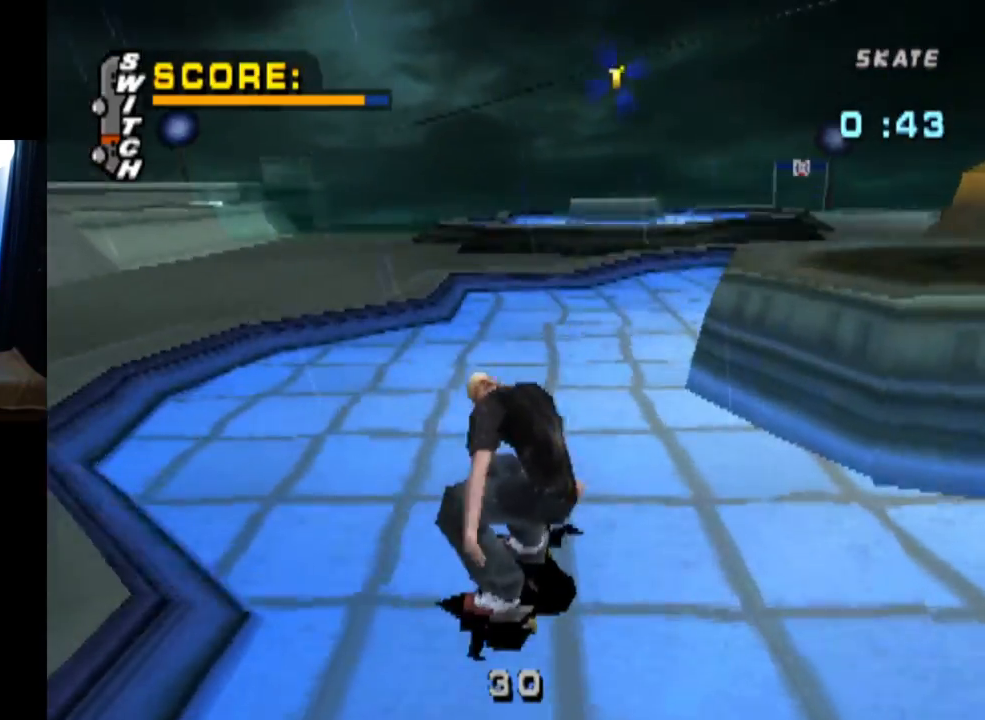
{"buttons": ["CROSS"], "left_stick": "center", "right_stick": "center", "events": [[284, "DPAD_LEFT", "down"], [401, "CROSS", "up"], [401, "DPAD_LEFT", "up"], [451, "CROSS", "down"]]}
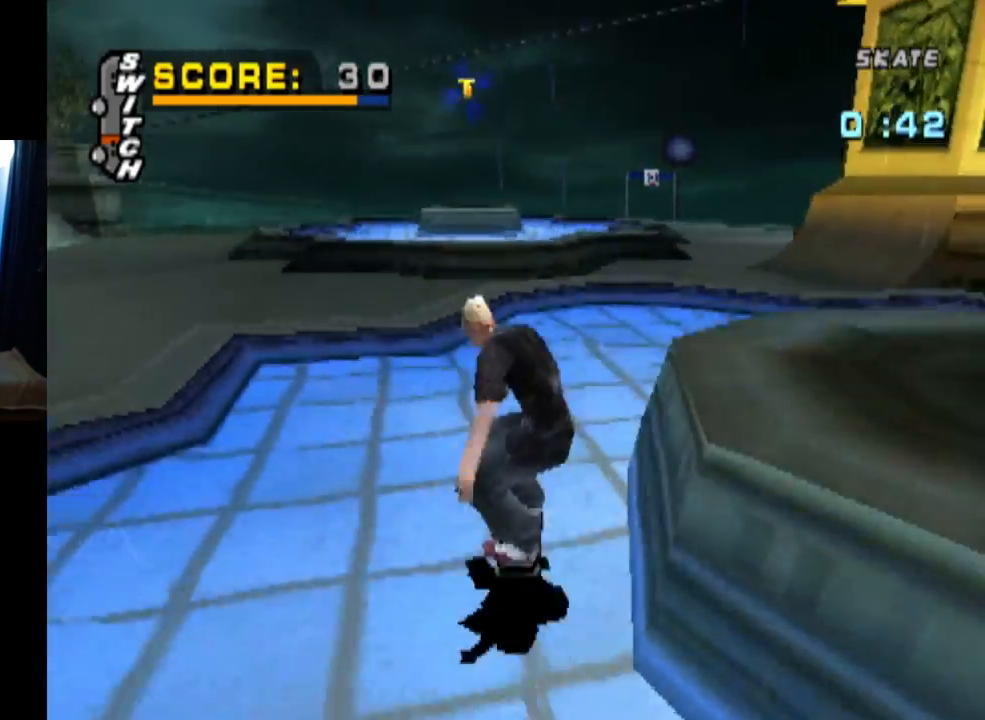
{"buttons": ["CROSS"], "left_stick": "center", "right_stick": "center", "events": []}
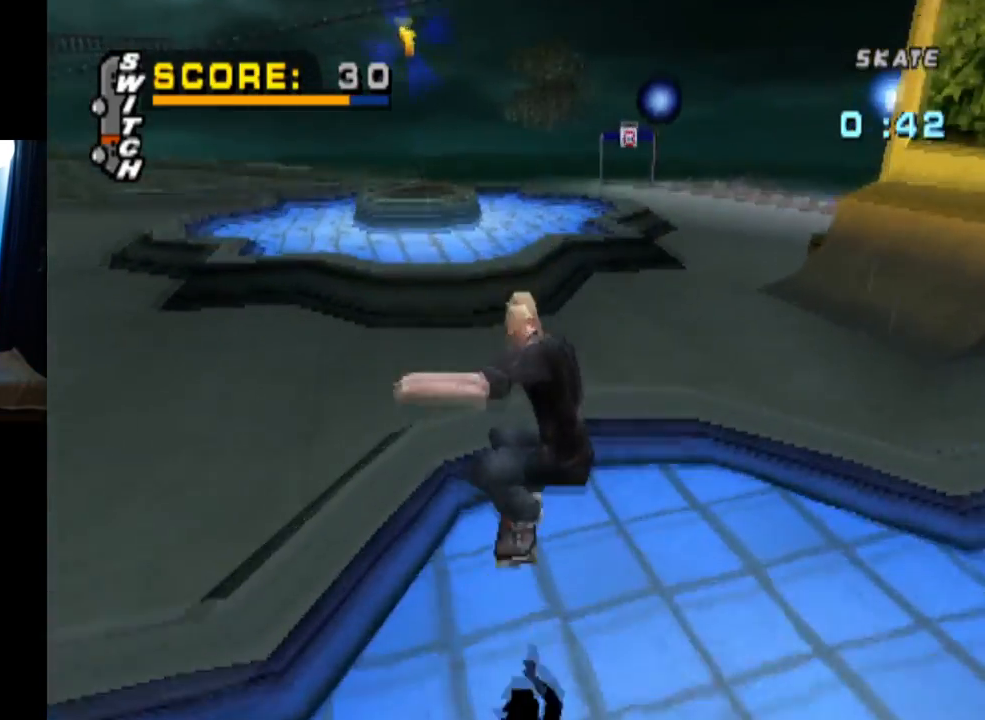
{"buttons": ["CROSS", "DPAD_DOWN"], "left_stick": "center", "right_stick": "center", "events": [[34, "DPAD_LEFT", "down"], [217, "DPAD_DOWN", "down"], [234, "DPAD_LEFT", "up"]]}
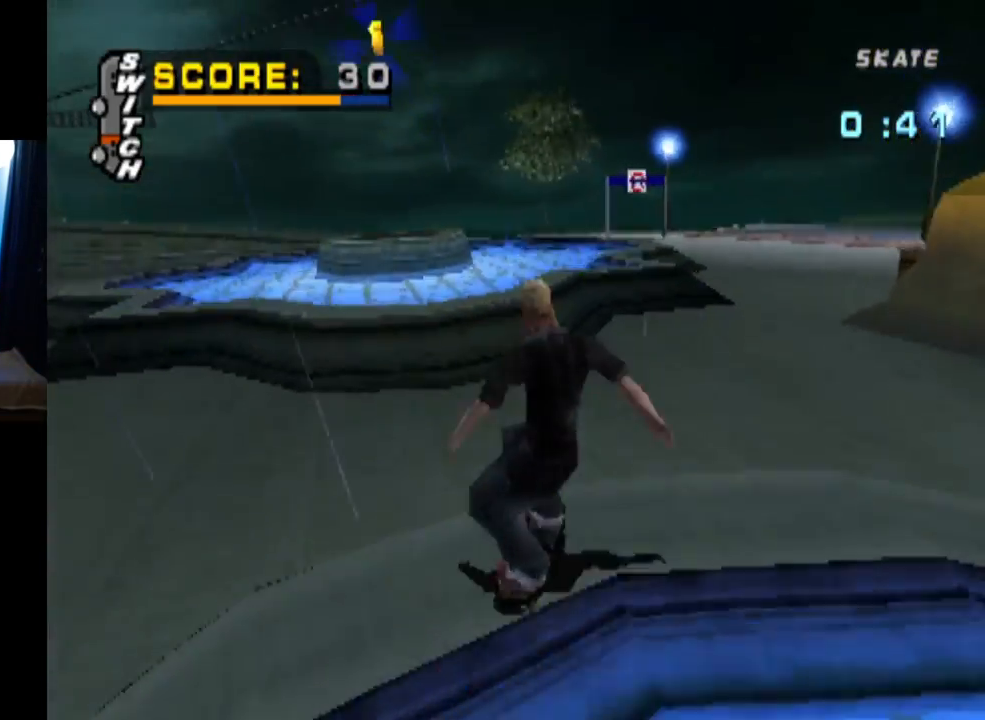
{"buttons": ["CROSS", "DPAD_UP"], "left_stick": "center", "right_stick": "center", "events": [[17, "DPAD_LEFT", "down"], [67, "DPAD_DOWN", "up"], [117, "DPAD_LEFT", "up"], [317, "DPAD_UP", "down"], [417, "DPAD_UP", "up"], [467, "DPAD_UP", "down"]]}
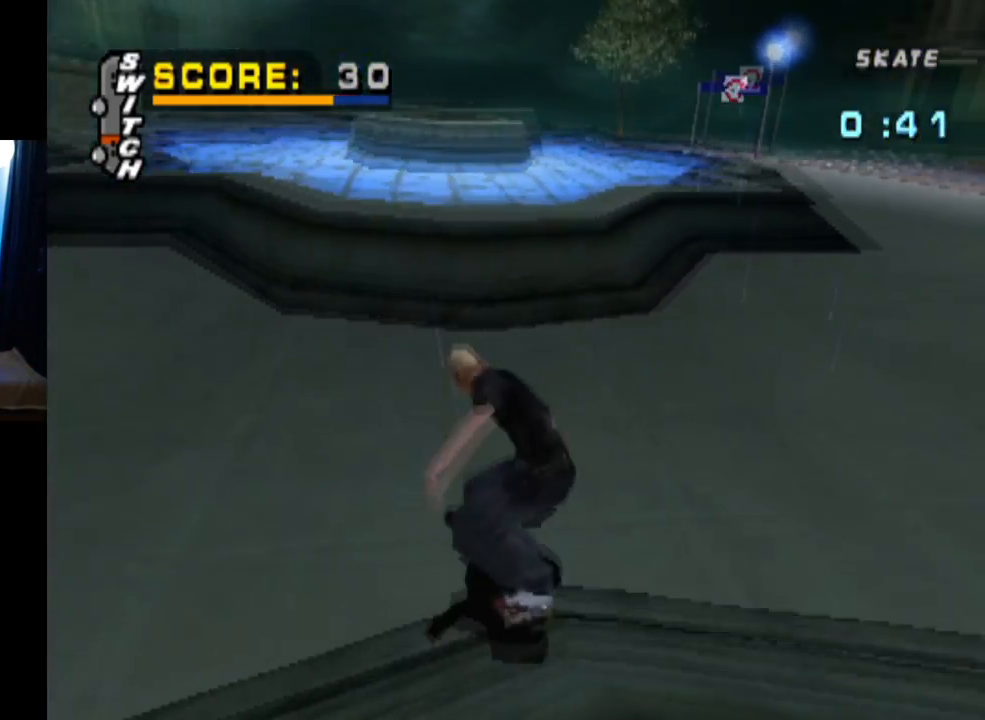
{"buttons": ["CROSS"], "left_stick": "center", "right_stick": "center", "events": [[50, "DPAD_LEFT", "down"], [67, "DPAD_LEFT", "up"], [101, "DPAD_UP", "up"], [151, "DPAD_UP", "down"], [234, "DPAD_UP", "up"], [251, "DPAD_RIGHT", "down"], [367, "DPAD_RIGHT", "up"], [367, "DPAD_UP", "down"], [434, "CROSS", "up"], [484, "DPAD_UP", "up"], [501, "CROSS", "down"]]}
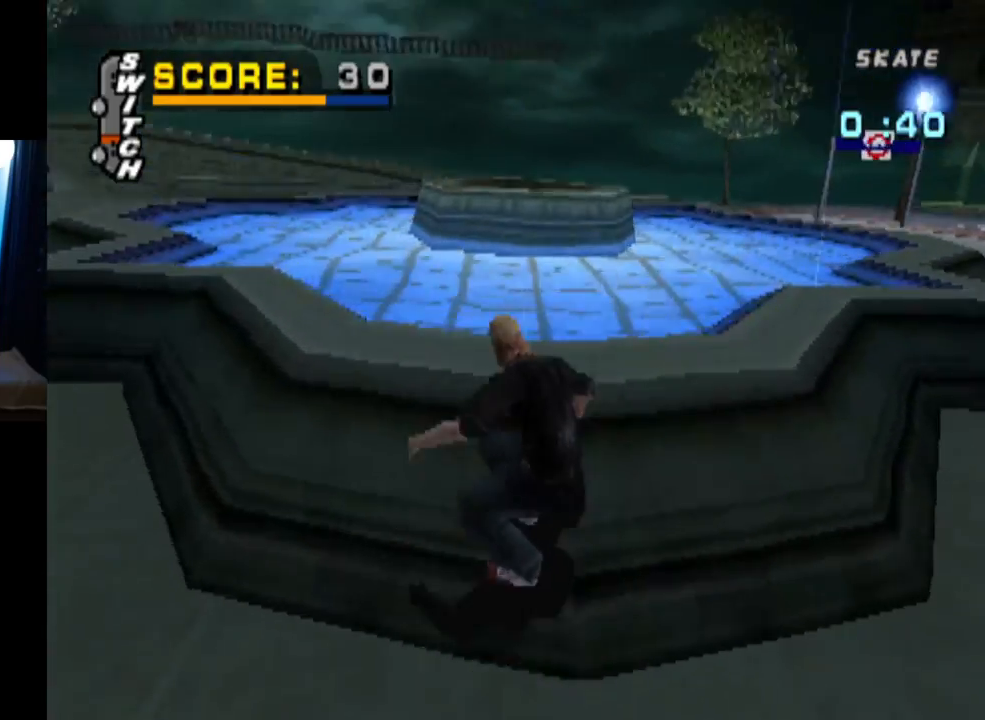
{"buttons": ["CROSS"], "left_stick": "center", "right_stick": "center", "events": [[50, "DPAD_UP", "down"], [133, "CROSS", "up"], [133, "DPAD_UP", "up"], [183, "CROSS", "down"]]}
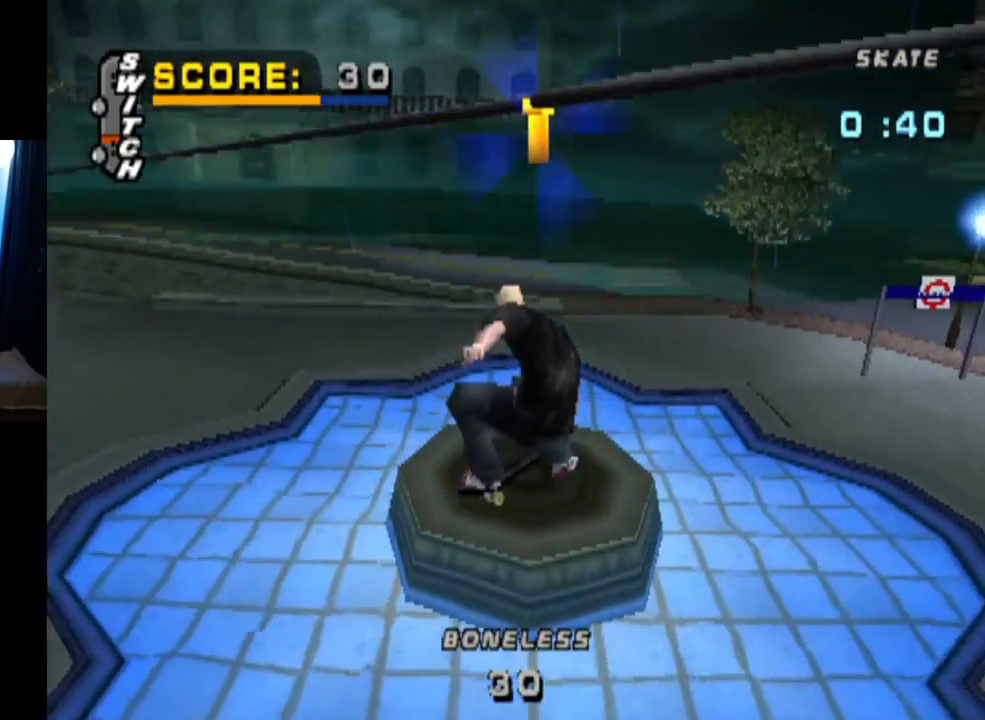
{"buttons": ["CROSS"], "left_stick": "center", "right_stick": "center", "events": []}
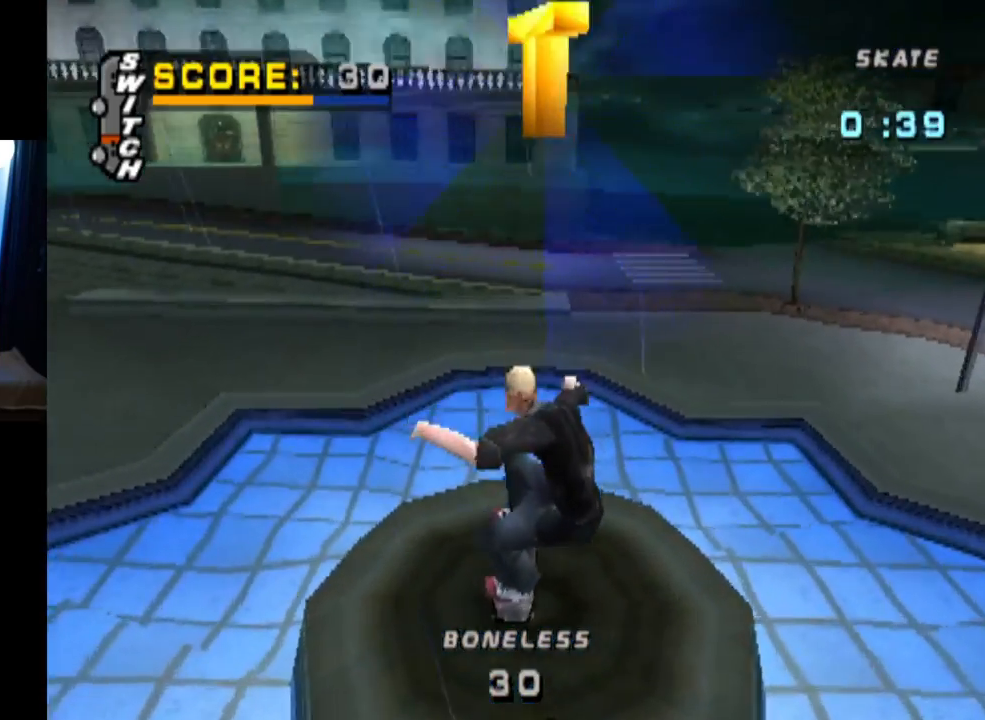
{"buttons": ["CROSS", "DPAD_LEFT"], "left_stick": "center", "right_stick": "center", "events": [[284, "CROSS", "up"], [367, "CROSS", "down"], [450, "DPAD_LEFT", "down"]]}
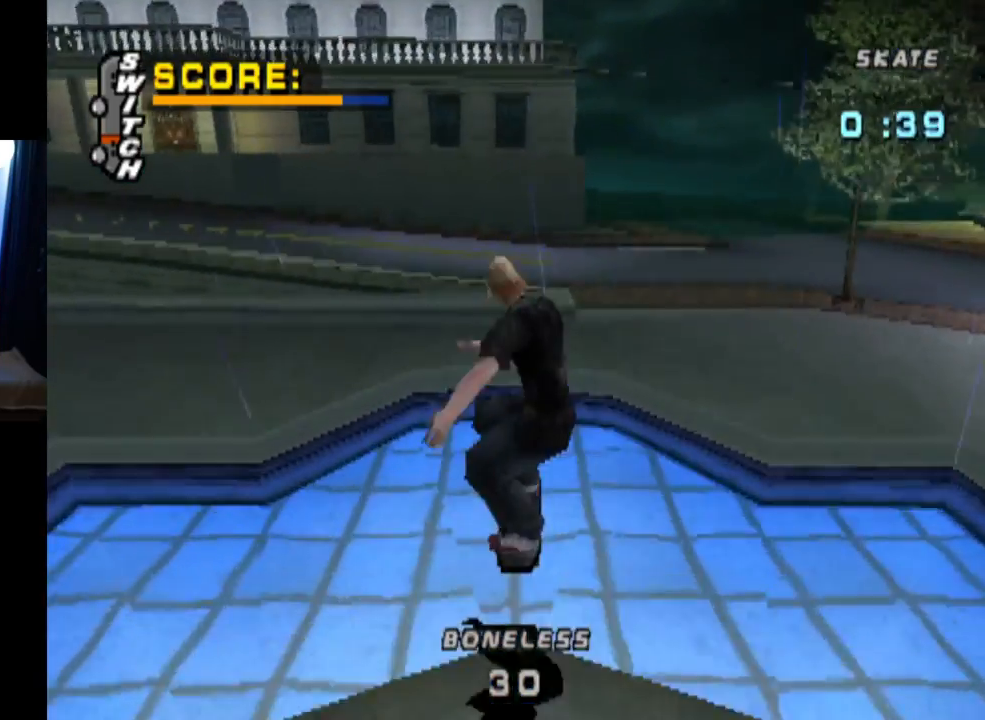
{"buttons": [], "left_stick": "center", "right_stick": "center", "events": [[34, "CROSS", "up"], [34, "DPAD_LEFT", "up"]]}
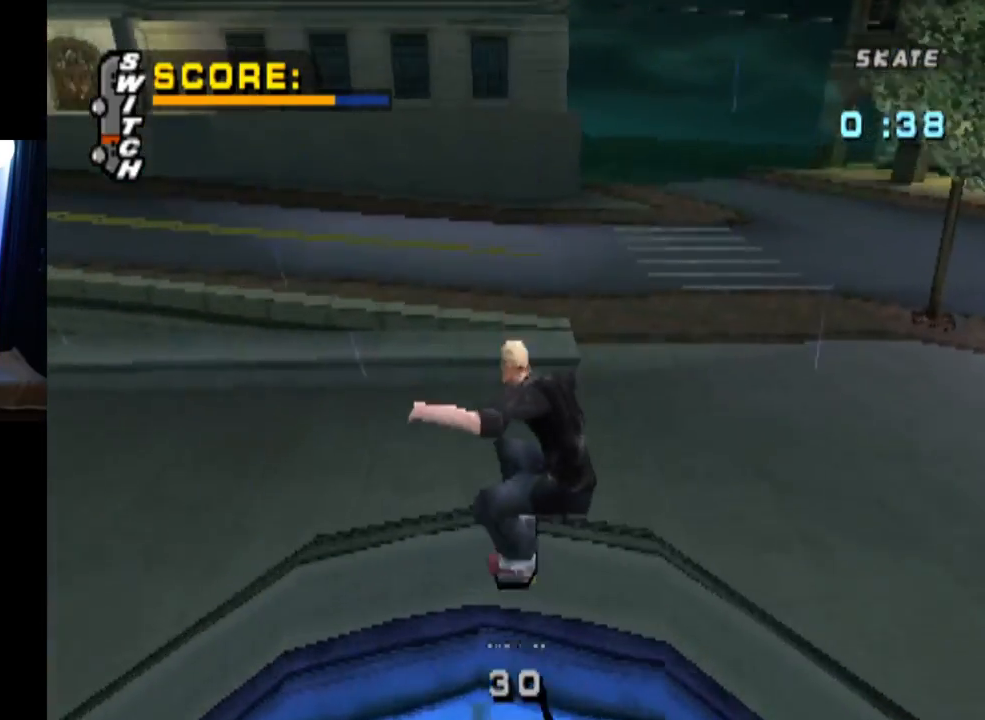
{"buttons": ["CROSS"], "left_stick": "center", "right_stick": "center", "events": [[100, "CROSS", "down"], [350, "DPAD_RIGHT", "down"], [500, "DPAD_RIGHT", "up"]]}
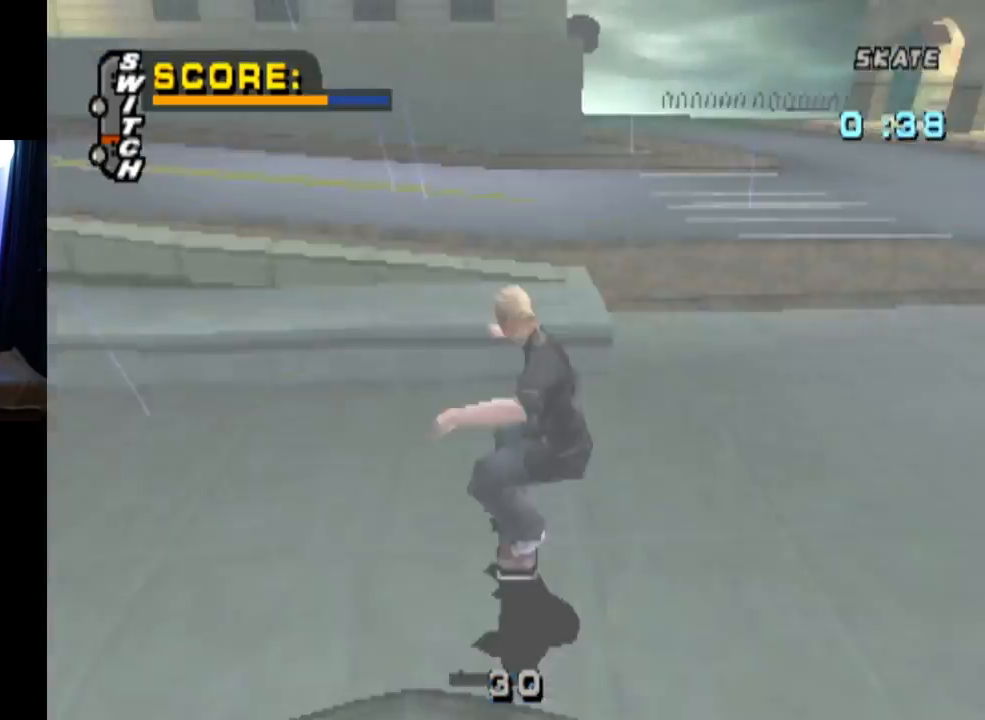
{"buttons": [], "left_stick": "center", "right_stick": "center", "events": [[117, "DPAD_RIGHT", "down"], [167, "CROSS", "up"], [217, "CROSS", "down"], [267, "DPAD_RIGHT", "up"], [351, "CROSS", "up"]]}
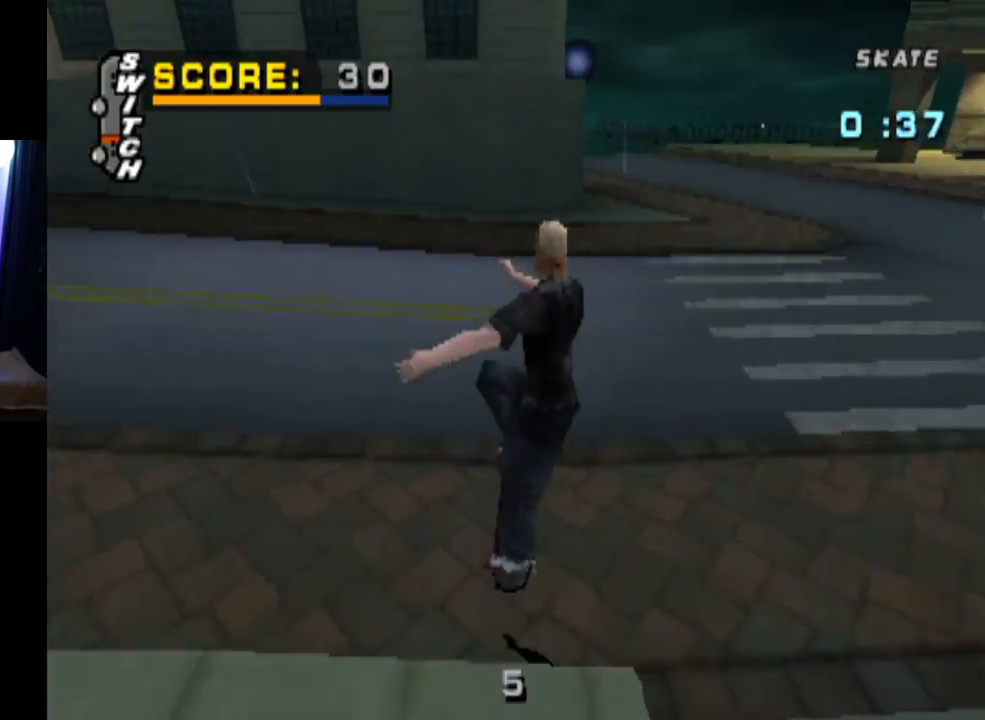
{"buttons": ["DPAD_RIGHT"], "left_stick": "center", "right_stick": "center", "events": [[484, "DPAD_RIGHT", "down"]]}
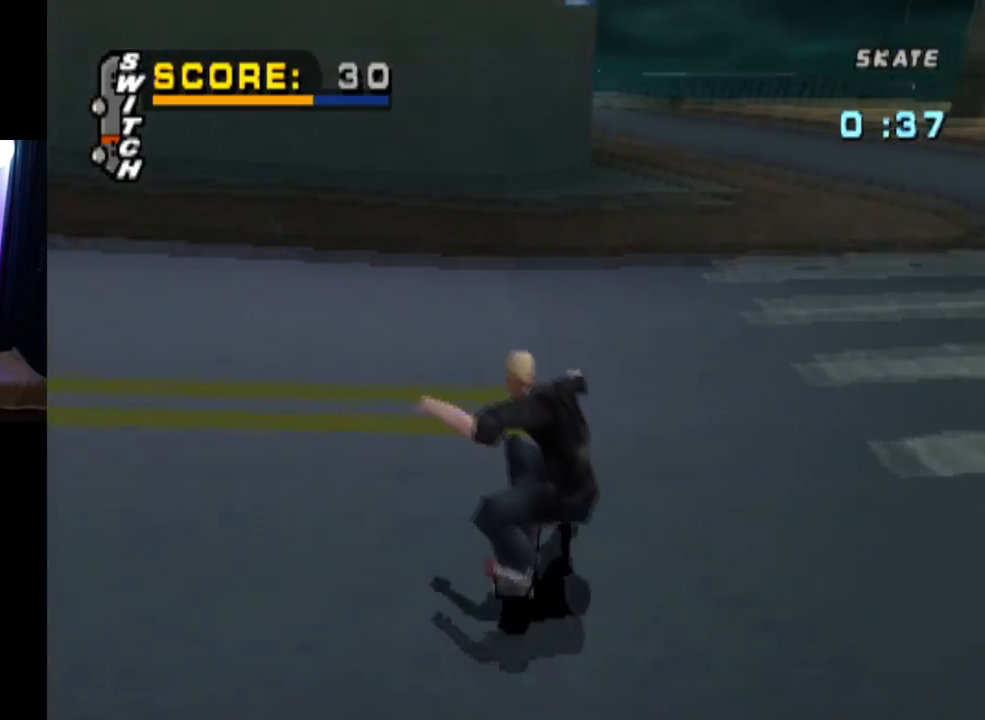
{"buttons": [], "left_stick": "center", "right_stick": "center", "events": [[17, "DPAD_DOWN", "down"], [201, "DPAD_DOWN", "up"], [334, "DPAD_RIGHT", "up"]]}
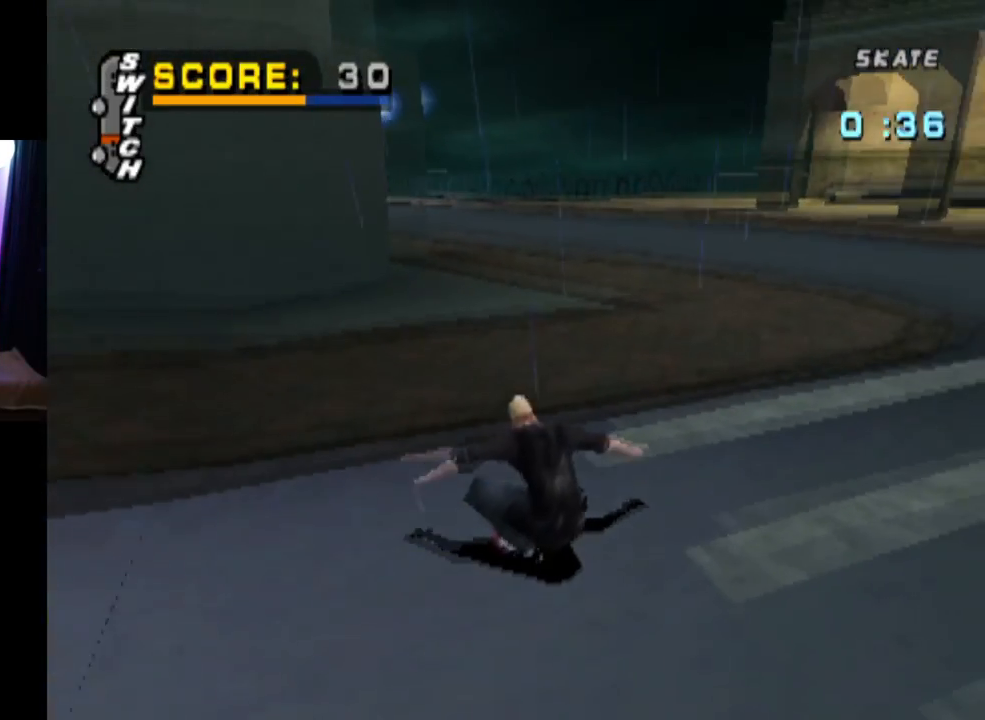
{"buttons": [], "left_stick": "center", "right_stick": "center", "events": [[67, "R2", "down"], [167, "DPAD_RIGHT", "down"], [234, "R2", "up"], [401, "DPAD_RIGHT", "up"]]}
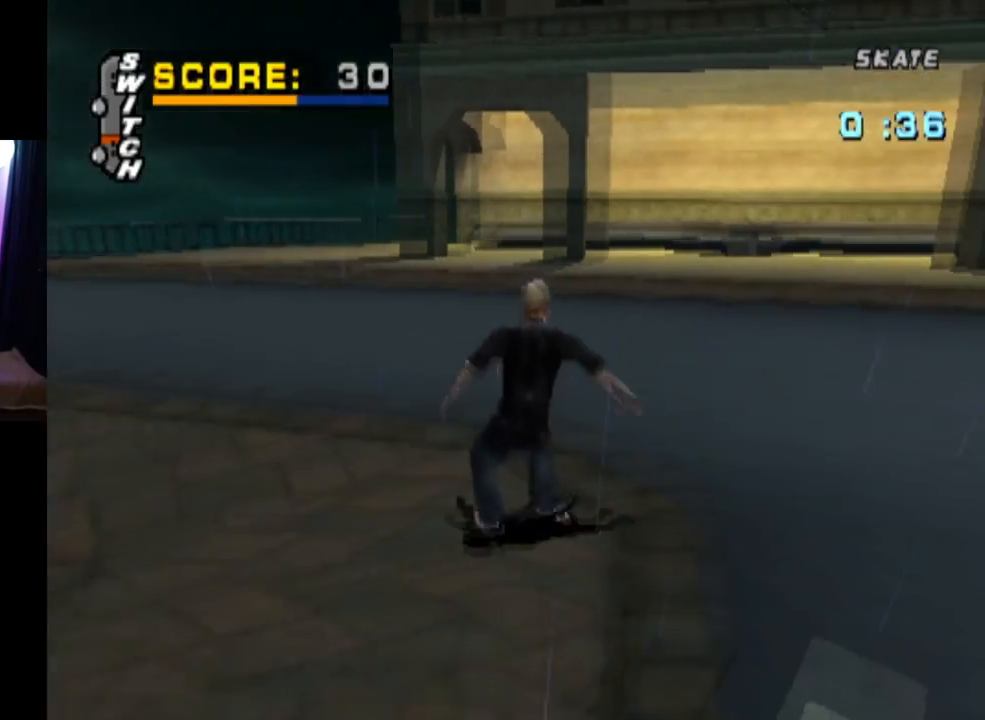
{"buttons": ["DPAD_RIGHT"], "left_stick": "center", "right_stick": "center", "events": [[217, "DPAD_RIGHT", "down"], [367, "DPAD_DOWN", "down"], [484, "DPAD_DOWN", "up"]]}
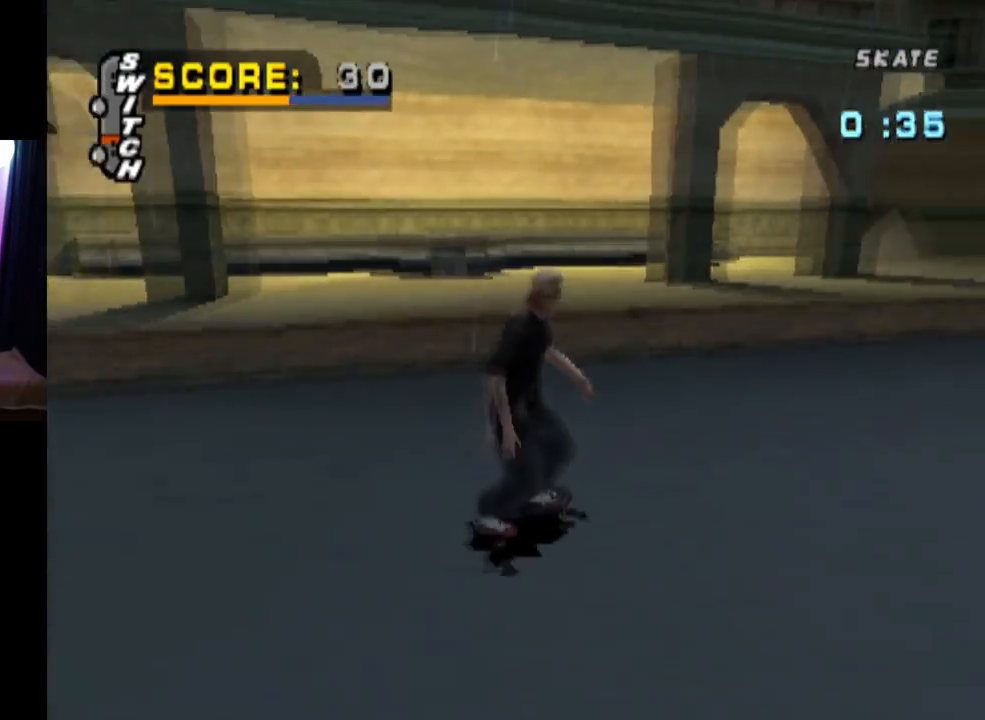
{"buttons": [], "left_stick": "center", "right_stick": "center", "events": [[34, "DPAD_RIGHT", "up"], [50, "DPAD_RIGHT", "down"], [67, "DPAD_RIGHT", "up"]]}
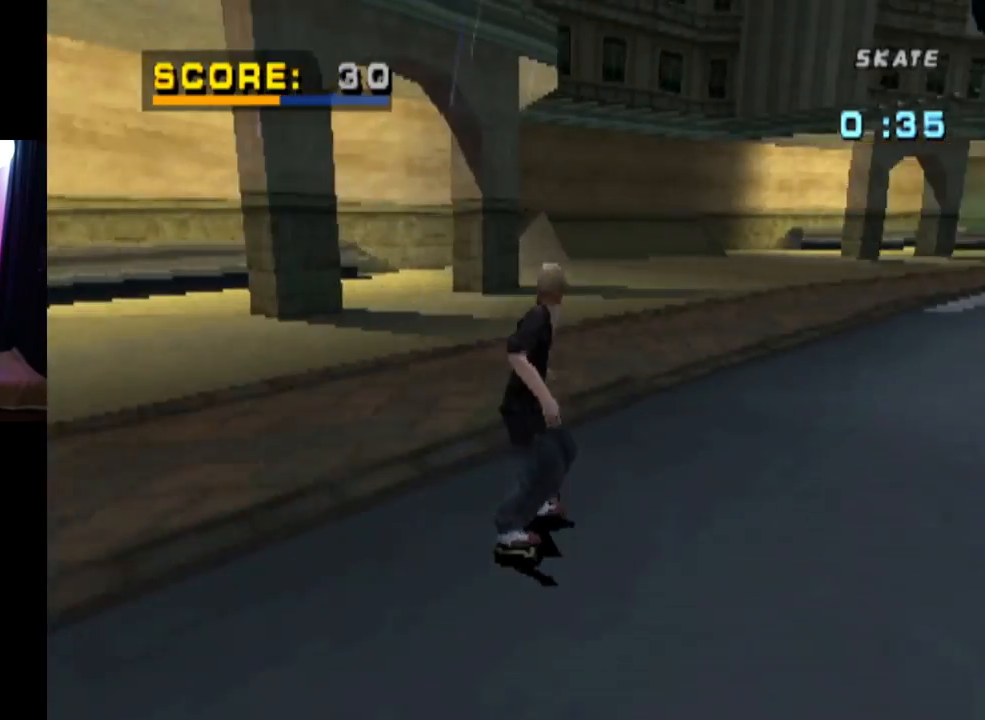
{"buttons": ["DPAD_DOWN", "DPAD_RIGHT"], "left_stick": "center", "right_stick": "center", "events": [[133, "DPAD_RIGHT", "down"], [167, "DPAD_DOWN", "down"], [267, "DPAD_DOWN", "up"], [433, "DPAD_DOWN", "down"]]}